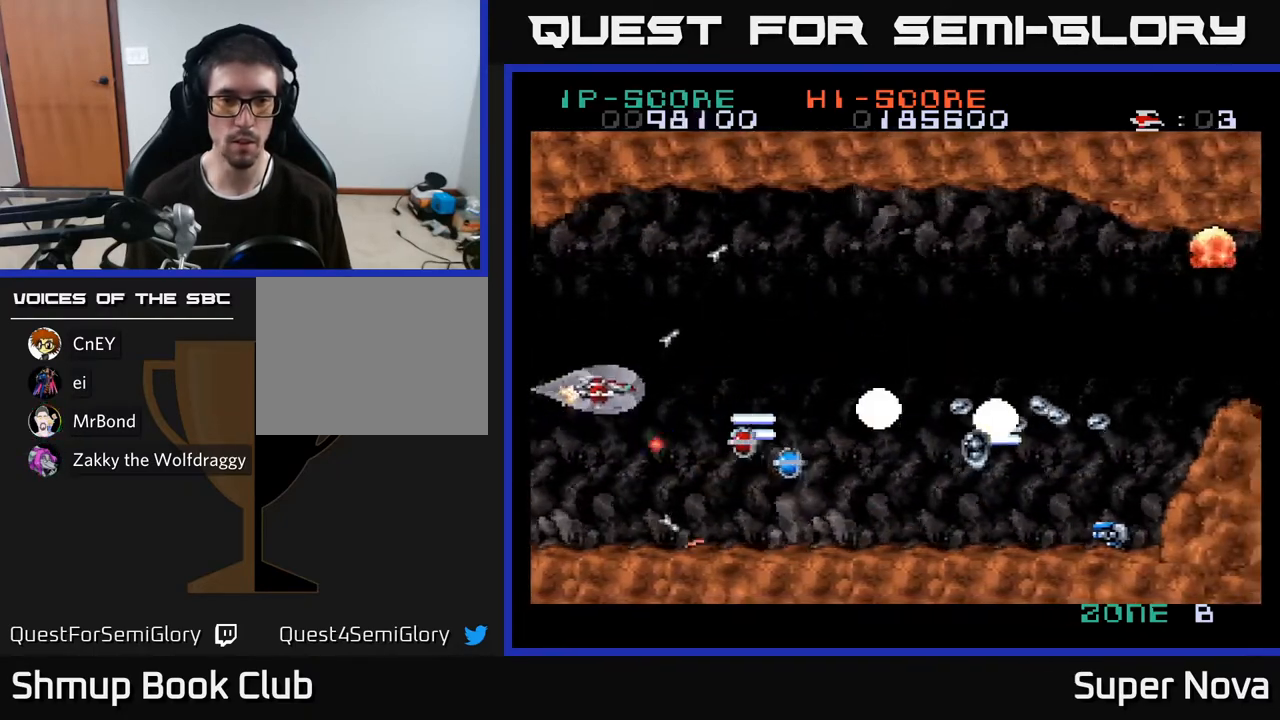
Gameplay with a controller (Xbox layout); each line is a JSON object with the inputs held at the frame after it. "events" lists button and stick changes between this image and that frame as [ms after this image, input, new state], when the widget could be followed in between. Not read: left_stick.
{"buttons": ["A", "X"], "right_stick": "center", "events": [[17, "DPAD_UP", "up"], [217, "DPAD_RIGHT", "up"], [217, "DPAD_UP", "down"], [267, "DPAD_UP", "up"]]}
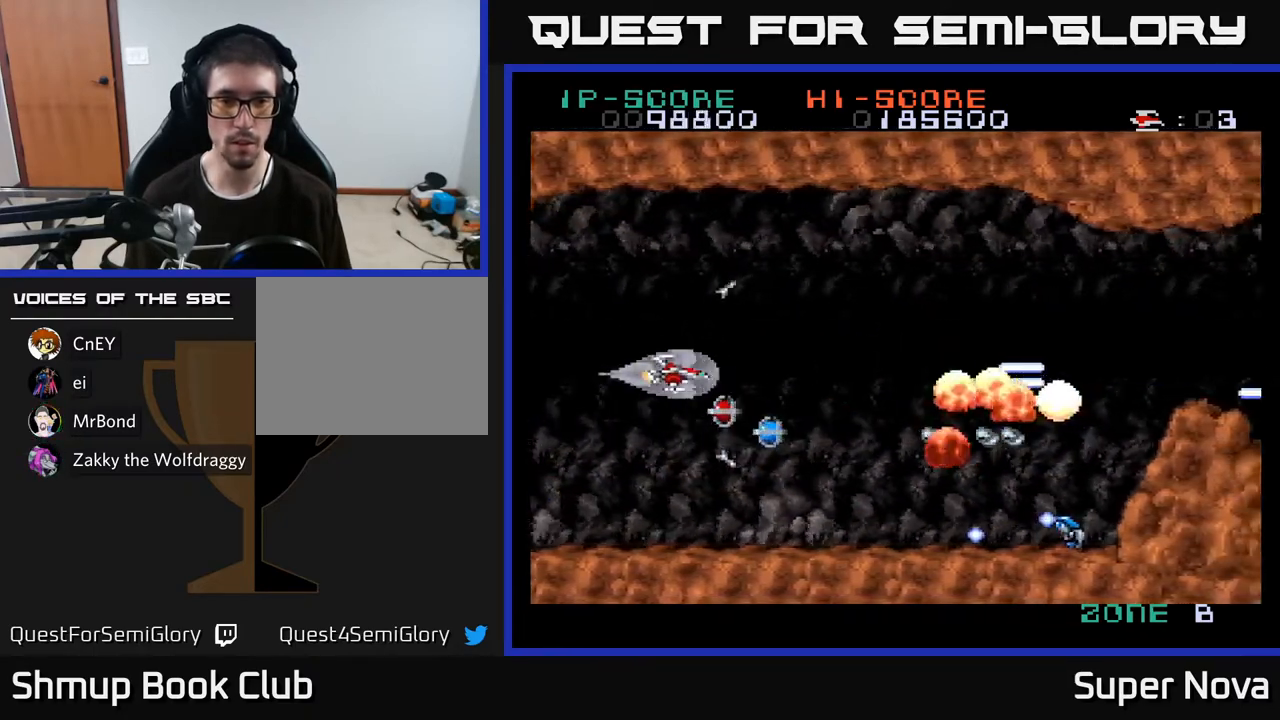
{"buttons": ["X", "DPAD_UP", "DPAD_LEFT"], "right_stick": "center"}
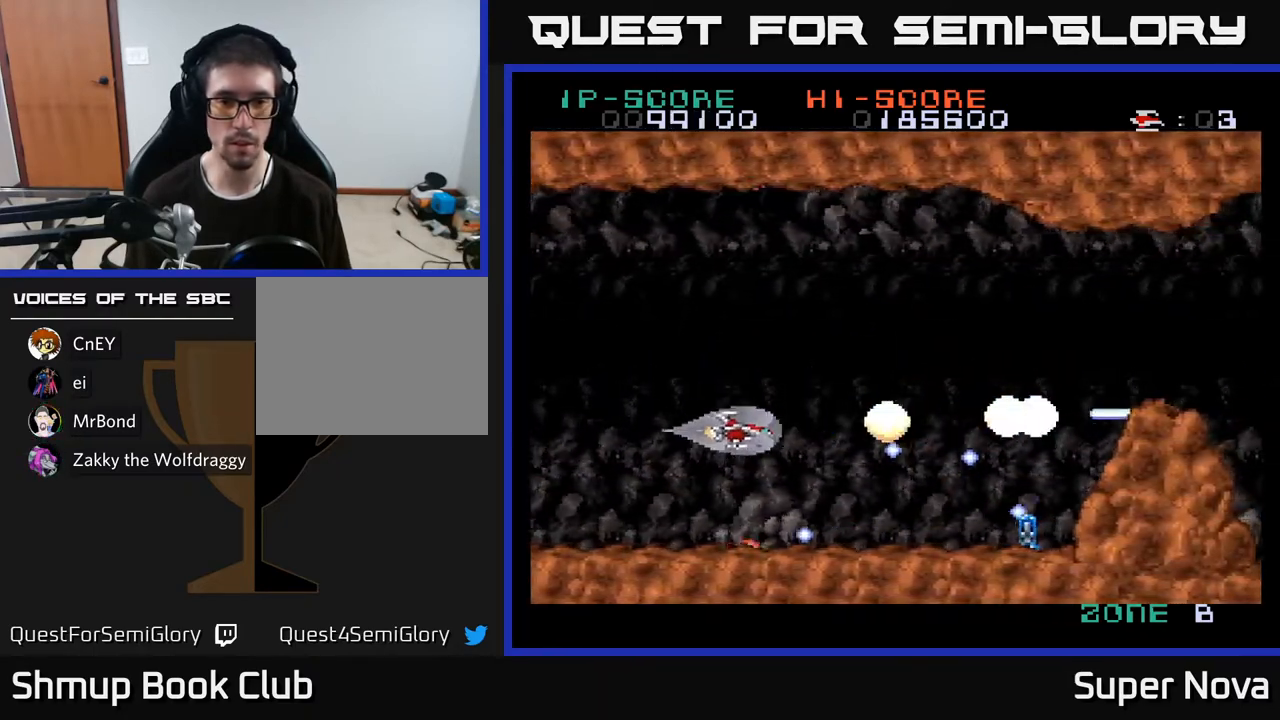
{"buttons": ["X"], "right_stick": "center", "events": [[50, "DPAD_UP", "up"], [100, "DPAD_DOWN", "down"], [133, "DPAD_LEFT", "up"], [167, "DPAD_RIGHT", "down"], [317, "DPAD_DOWN", "up"], [367, "DPAD_RIGHT", "up"]]}
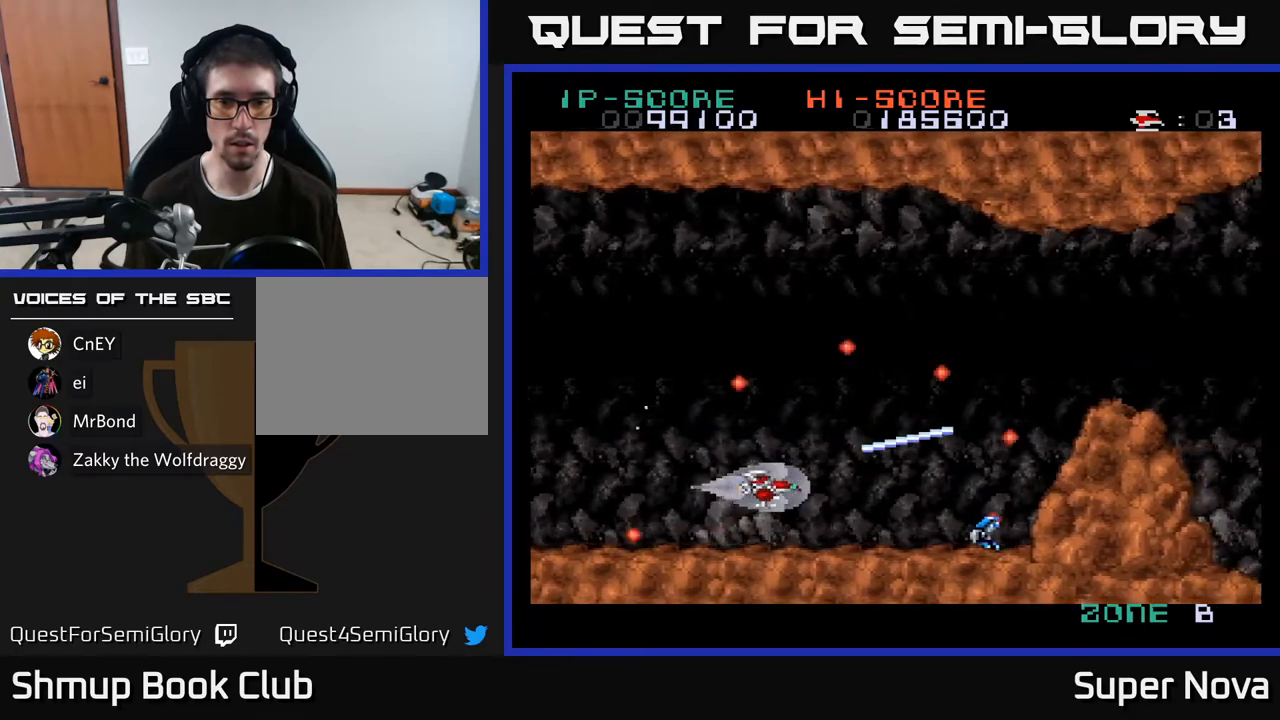
{"buttons": ["X"], "right_stick": "center", "events": [[150, "DPAD_UP", "down"], [317, "DPAD_UP", "up"]]}
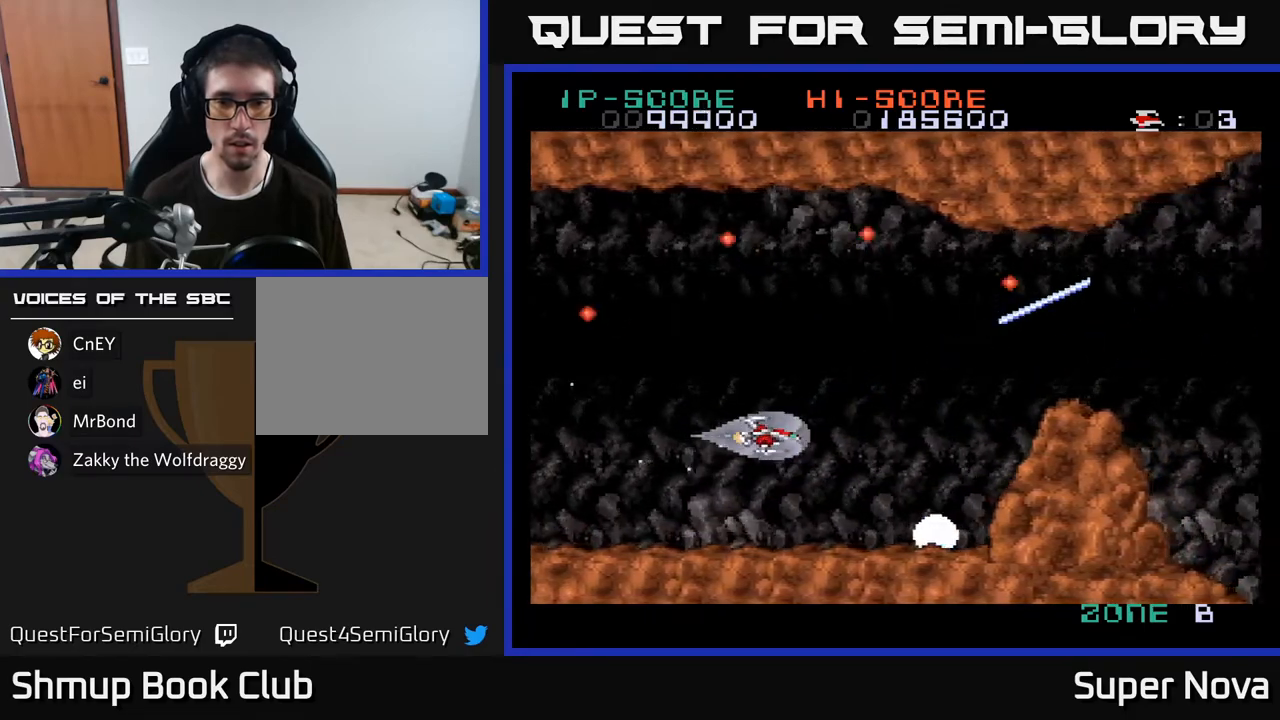
{"buttons": ["X", "DPAD_UP", "DPAD_RIGHT"], "right_stick": "center", "events": [[267, "DPAD_UP", "down"], [383, "DPAD_RIGHT", "down"]]}
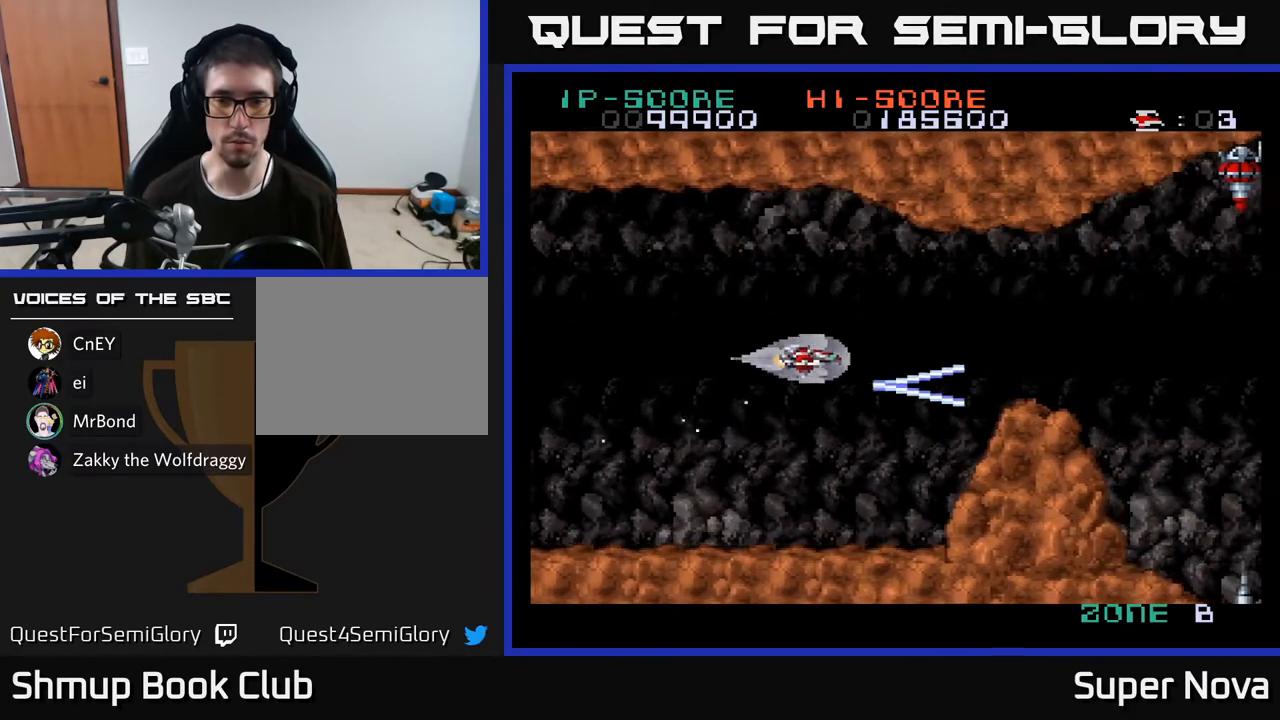
{"buttons": ["X", "DPAD_RIGHT"], "right_stick": "center", "events": [[33, "DPAD_UP", "up"], [50, "DPAD_UP", "down"], [67, "DPAD_UP", "up"], [317, "DPAD_RIGHT", "up"], [333, "DPAD_UP", "down"], [433, "DPAD_UP", "up"], [450, "DPAD_RIGHT", "down"]]}
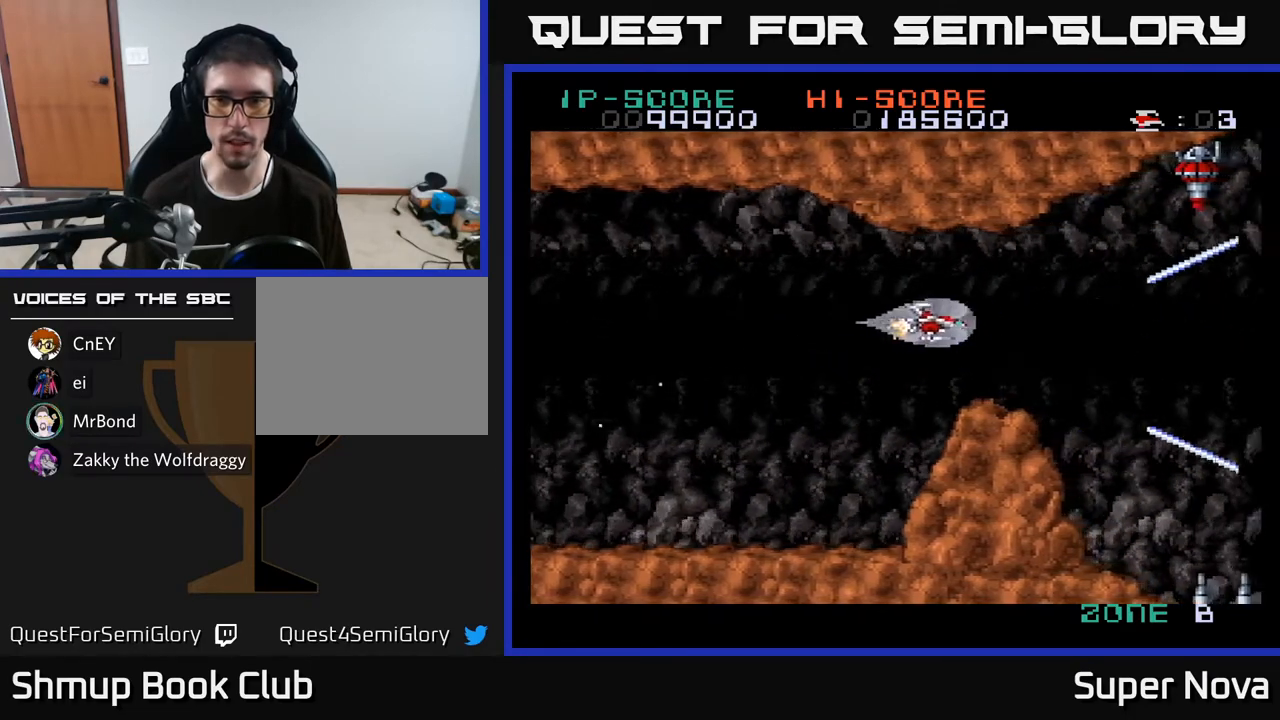
{"buttons": ["X", "DPAD_LEFT"], "right_stick": "center", "events": [[50, "DPAD_RIGHT", "up"], [467, "DPAD_LEFT", "down"]]}
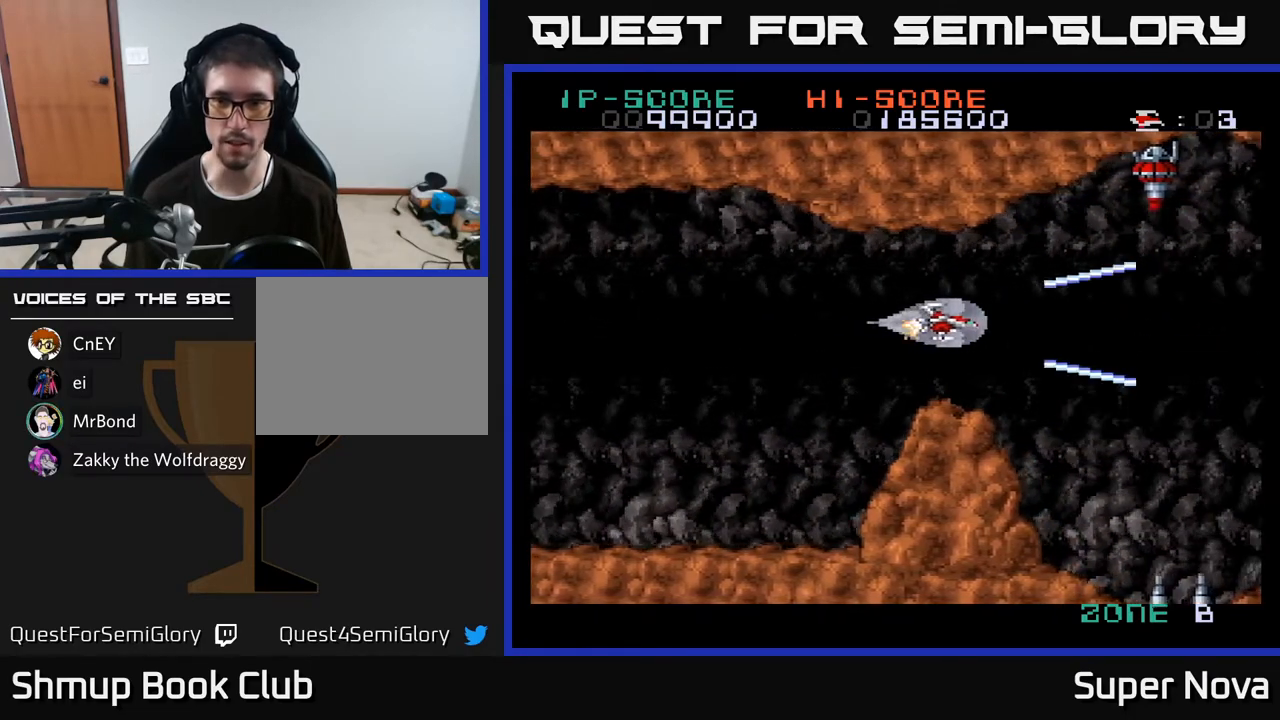
{"buttons": ["A", "X"], "right_stick": "center", "events": [[67, "DPAD_LEFT", "up"], [233, "A", "down"]]}
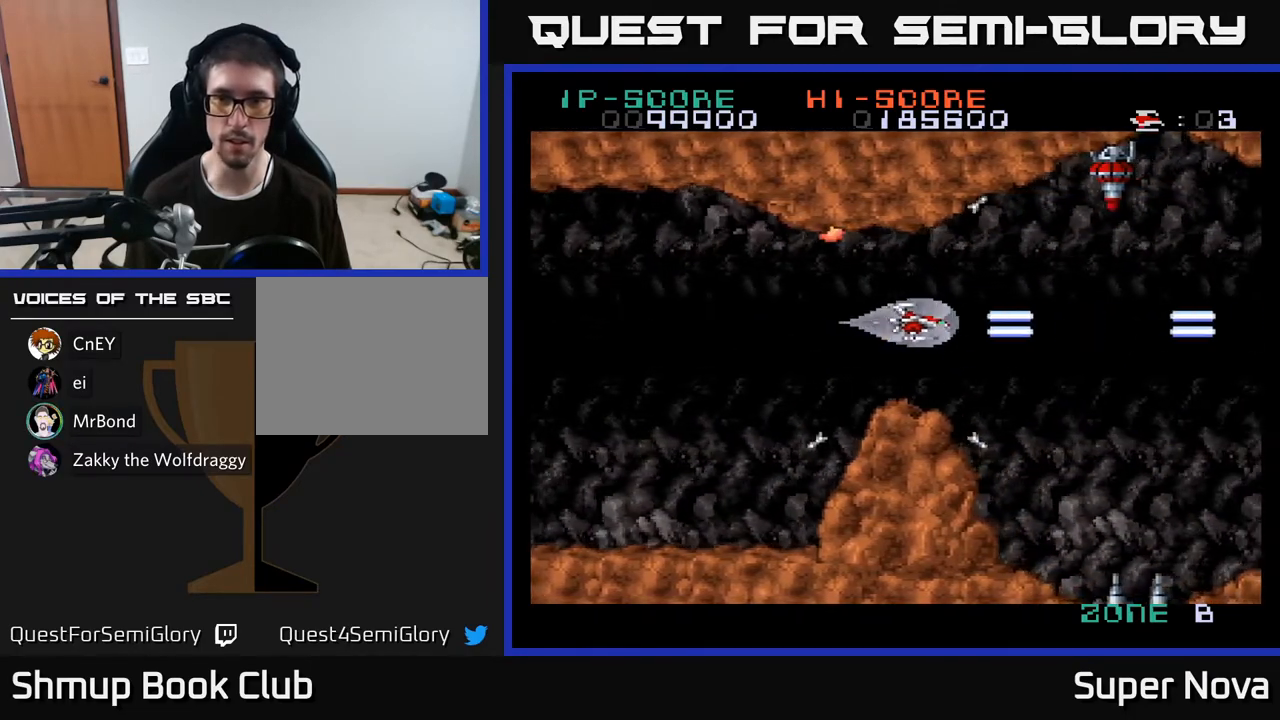
{"buttons": ["A", "X", "DPAD_DOWN", "DPAD_RIGHT"], "right_stick": "center", "events": [[67, "DPAD_LEFT", "down"], [117, "A", "up"], [200, "DPAD_LEFT", "up"], [233, "DPAD_RIGHT", "down"], [383, "DPAD_DOWN", "down"], [400, "A", "down"]]}
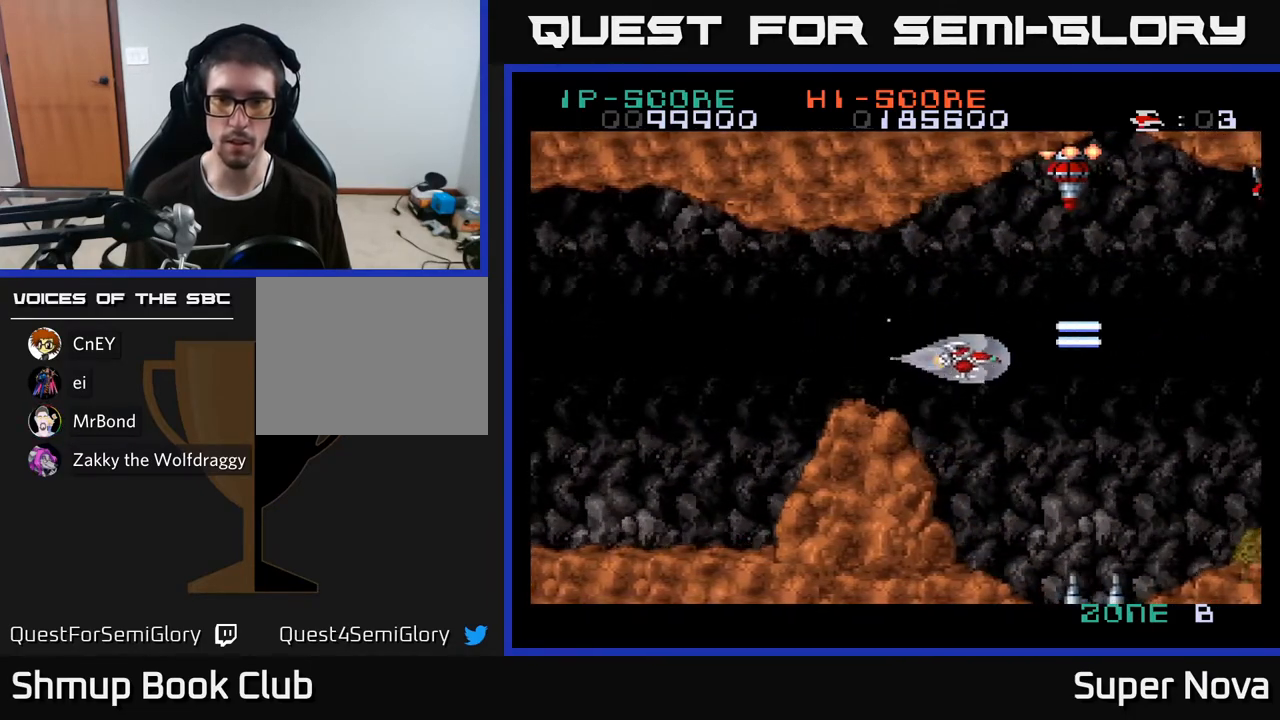
{"buttons": ["A", "X"], "right_stick": "center", "events": [[33, "DPAD_DOWN", "up"], [50, "DPAD_RIGHT", "up"], [233, "DPAD_LEFT", "down"], [417, "DPAD_LEFT", "up"]]}
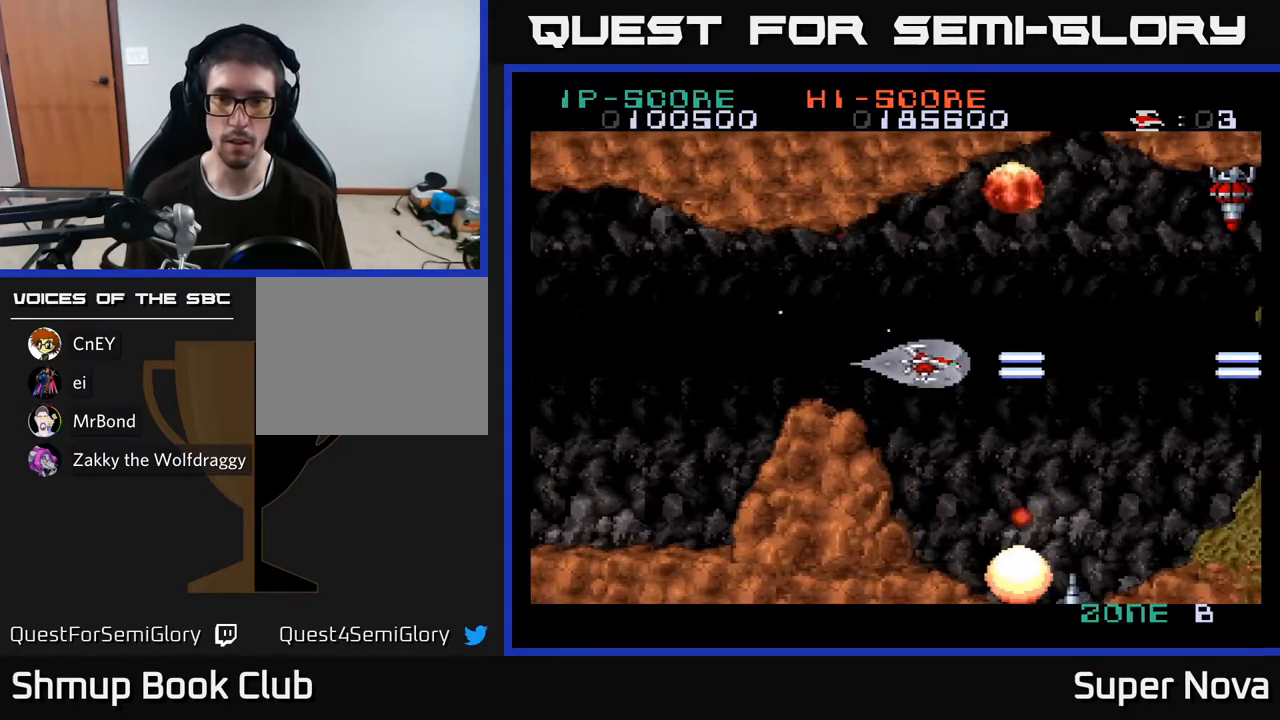
{"buttons": ["X"], "right_stick": "center", "events": [[300, "DPAD_DOWN", "down"], [333, "A", "up"], [433, "DPAD_DOWN", "up"]]}
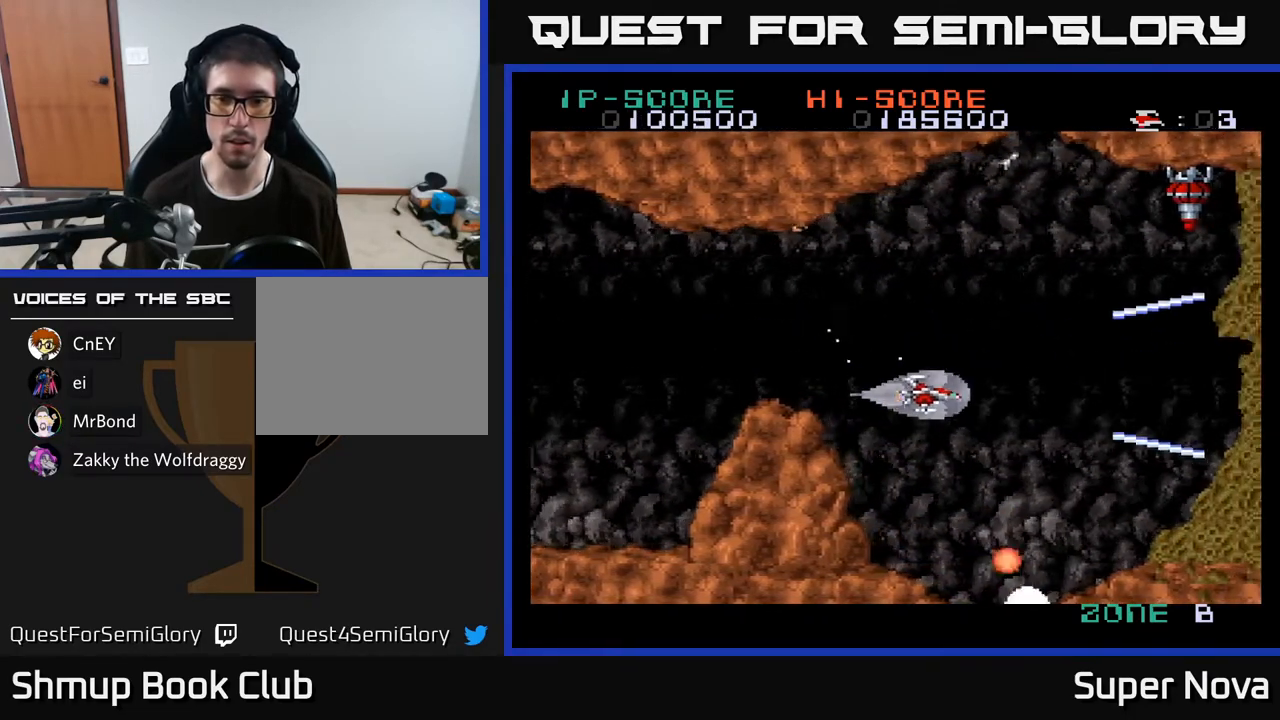
{"buttons": ["X", "DPAD_UP"], "right_stick": "center", "events": [[67, "DPAD_UP", "down"], [133, "DPAD_RIGHT", "down"], [383, "DPAD_RIGHT", "up"]]}
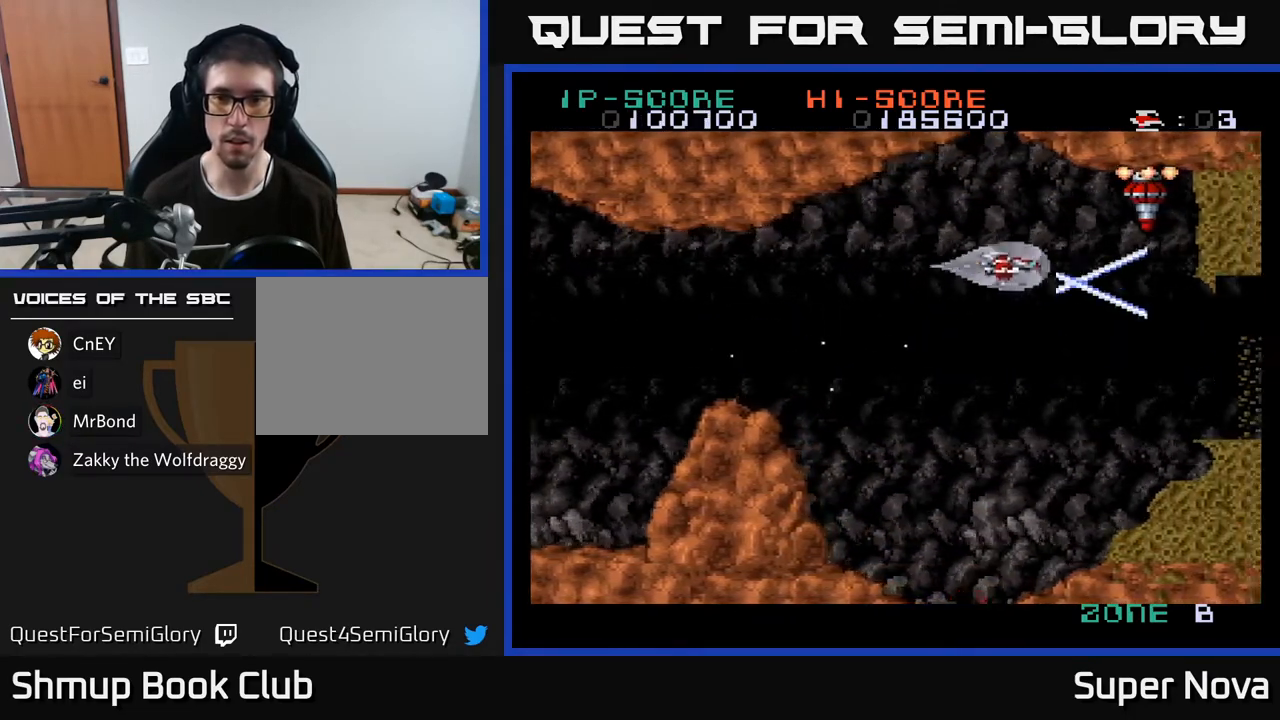
{"buttons": ["X", "DPAD_DOWN", "DPAD_LEFT"], "right_stick": "center", "events": [[50, "DPAD_LEFT", "down"], [100, "DPAD_UP", "up"], [117, "DPAD_LEFT", "up"], [433, "DPAD_LEFT", "down"], [483, "DPAD_DOWN", "down"]]}
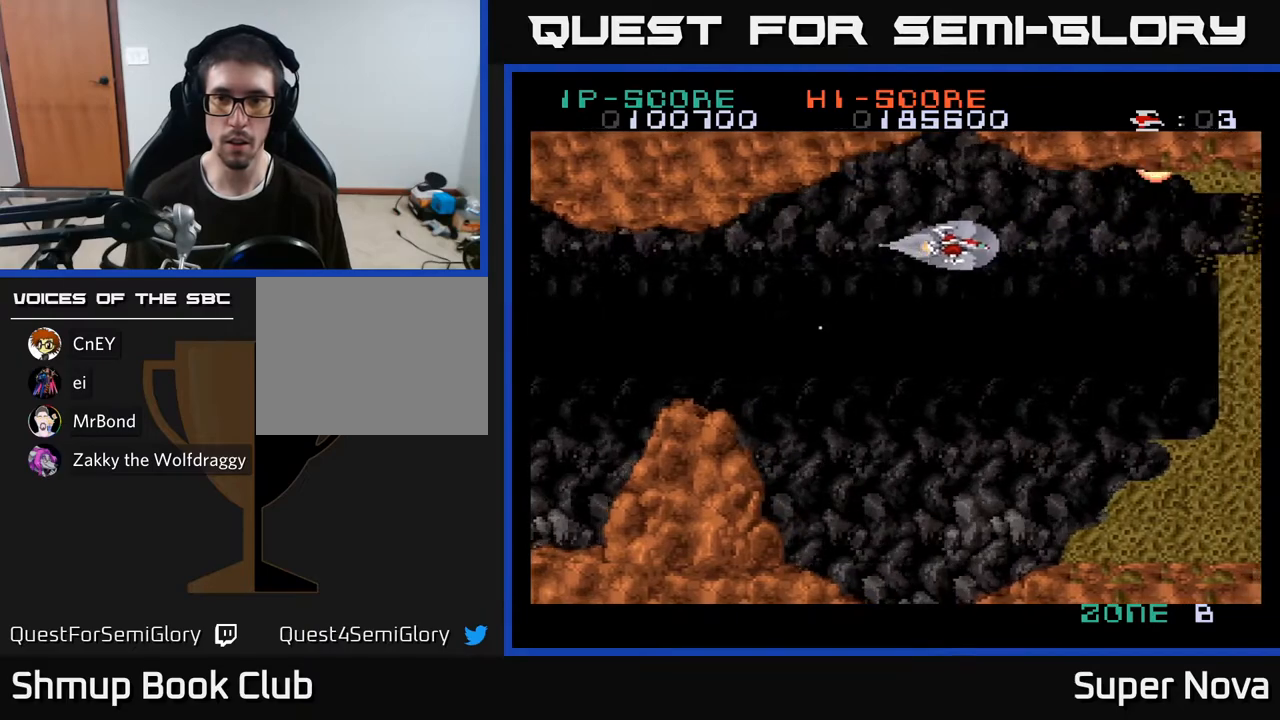
{"buttons": ["X", "DPAD_DOWN"], "right_stick": "center", "events": [[33, "DPAD_LEFT", "up"]]}
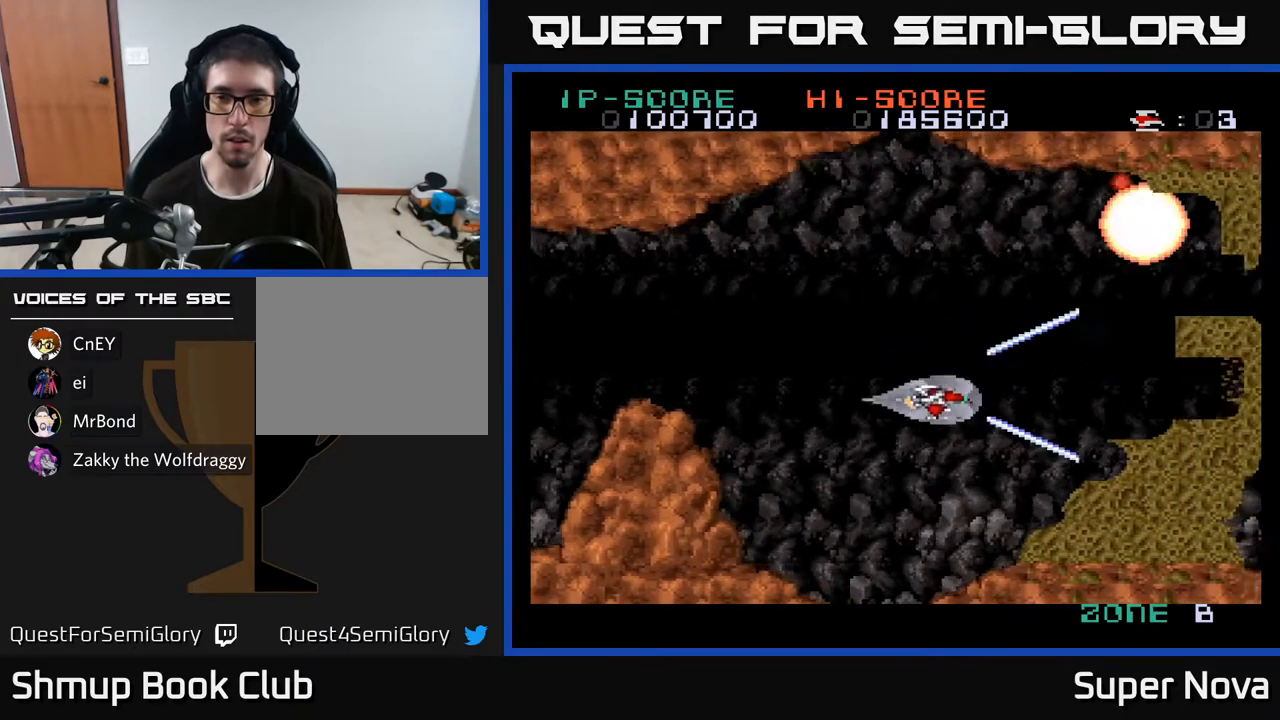
{"buttons": ["X", "DPAD_UP", "DPAD_RIGHT"], "right_stick": "center", "events": [[117, "DPAD_LEFT", "down"], [133, "DPAD_DOWN", "up"], [183, "DPAD_UP", "down"], [233, "DPAD_LEFT", "up"], [250, "DPAD_UP", "up"], [400, "DPAD_RIGHT", "down"], [433, "DPAD_UP", "down"]]}
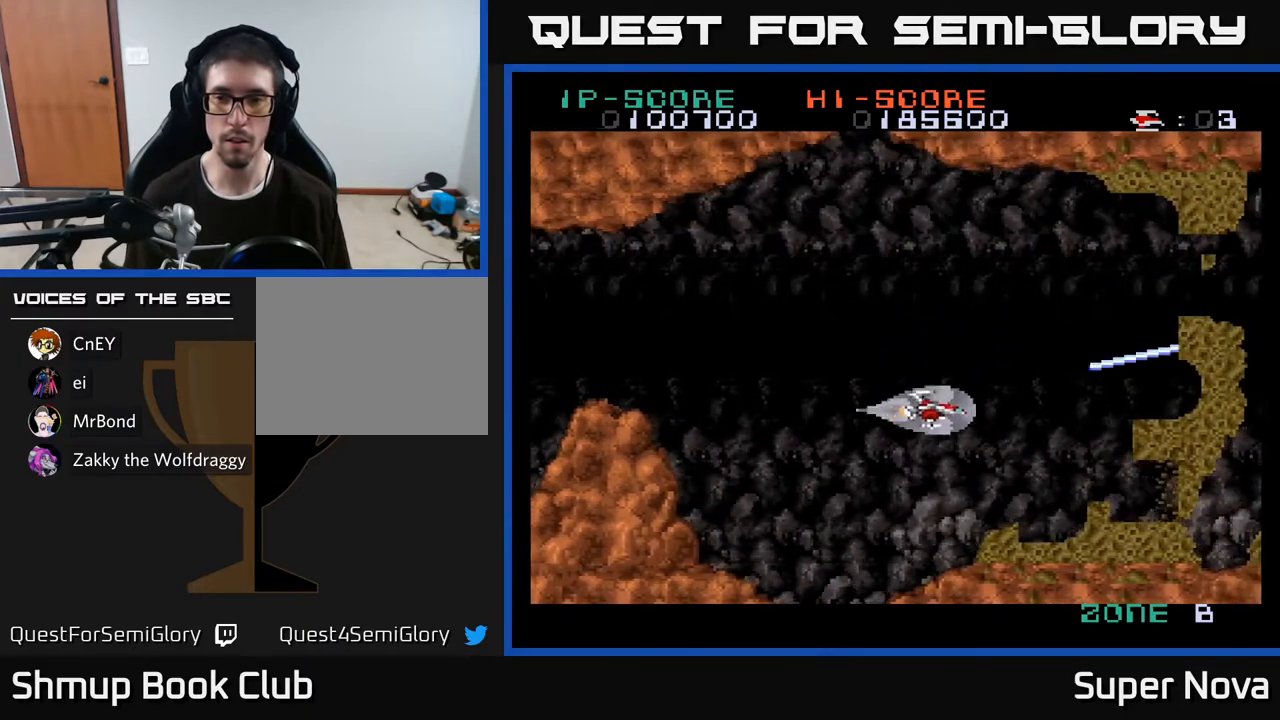
{"buttons": ["X"], "right_stick": "center", "events": [[100, "DPAD_UP", "up"], [217, "DPAD_RIGHT", "up"]]}
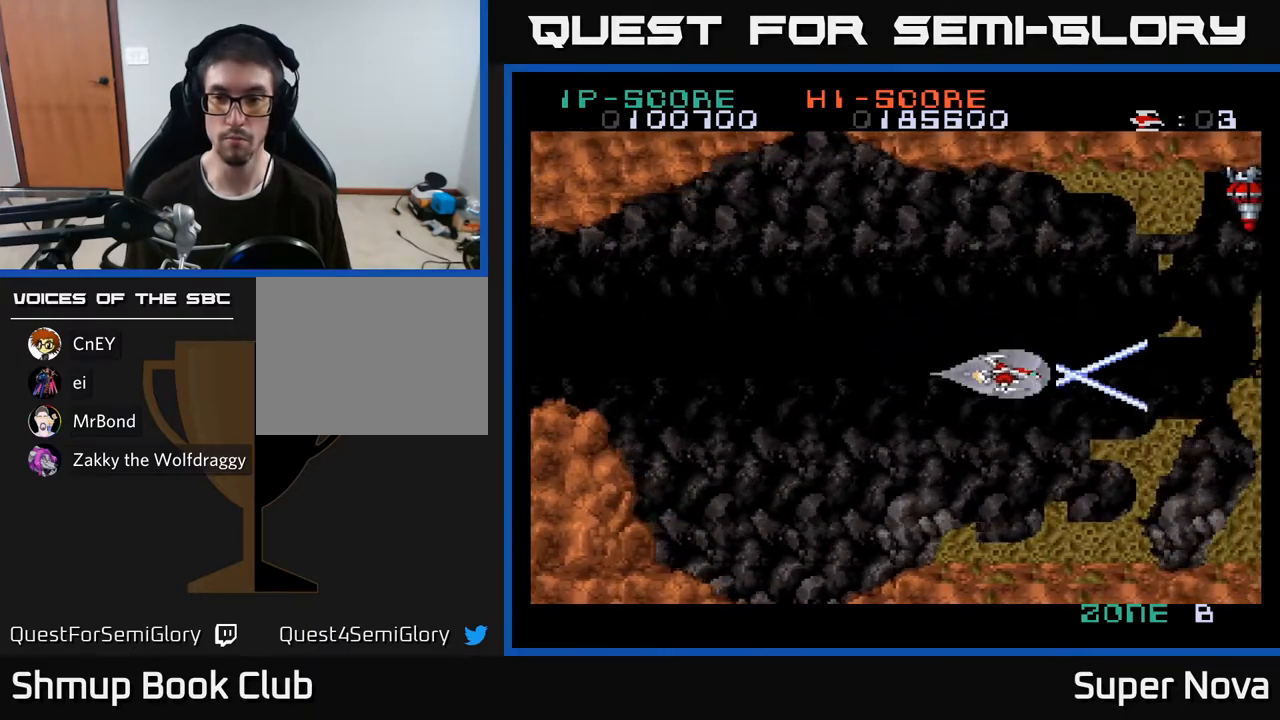
{"buttons": ["X", "DPAD_UP"], "right_stick": "center", "events": [[100, "DPAD_UP", "down"], [233, "DPAD_UP", "up"], [467, "DPAD_UP", "down"]]}
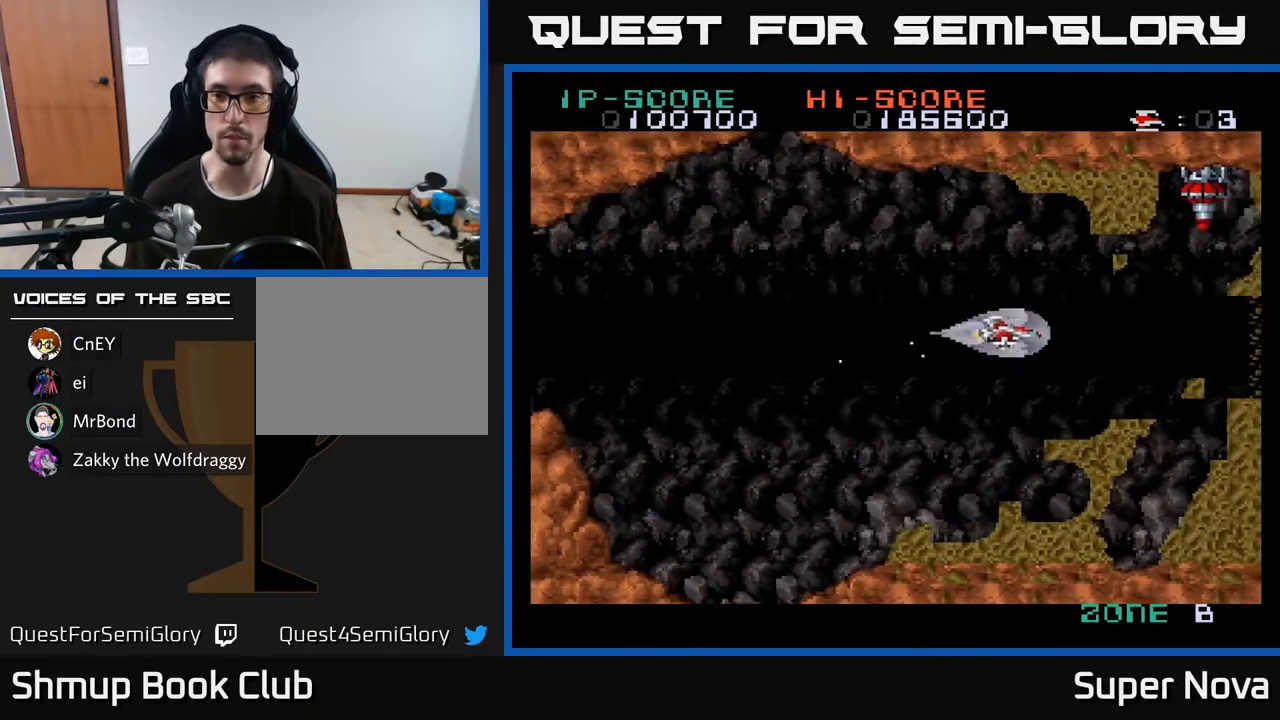
{"buttons": ["X"], "right_stick": "center", "events": [[17, "DPAD_LEFT", "down"], [150, "DPAD_LEFT", "up"], [150, "DPAD_UP", "up"]]}
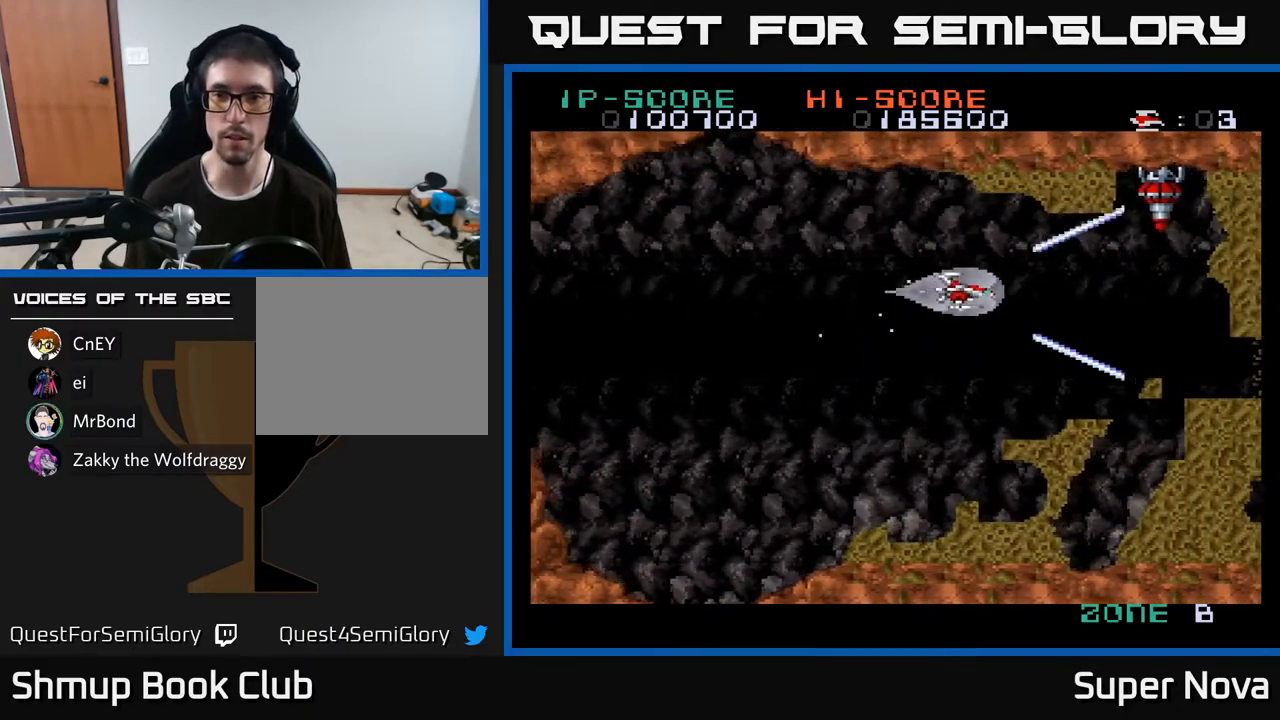
{"buttons": ["X"], "right_stick": "center", "events": [[183, "DPAD_RIGHT", "down"], [217, "DPAD_RIGHT", "up"]]}
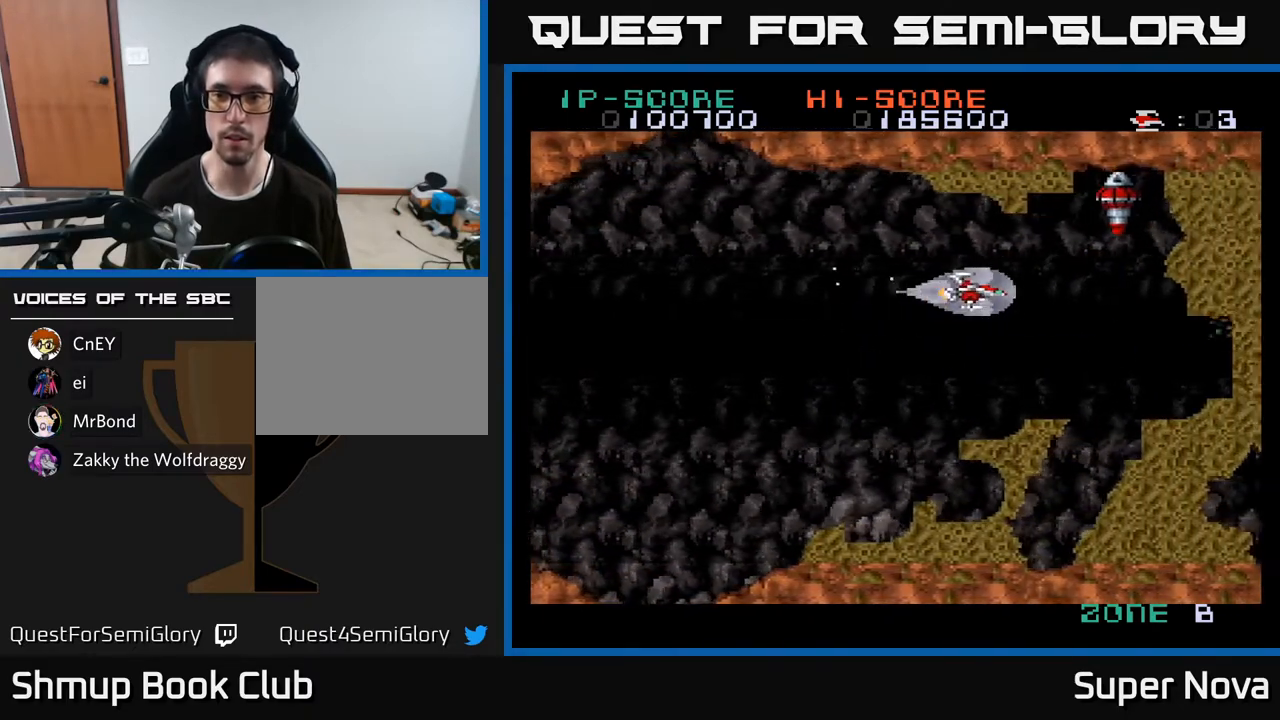
{"buttons": ["X"], "right_stick": "center", "events": [[83, "DPAD_LEFT", "down"], [300, "DPAD_LEFT", "up"]]}
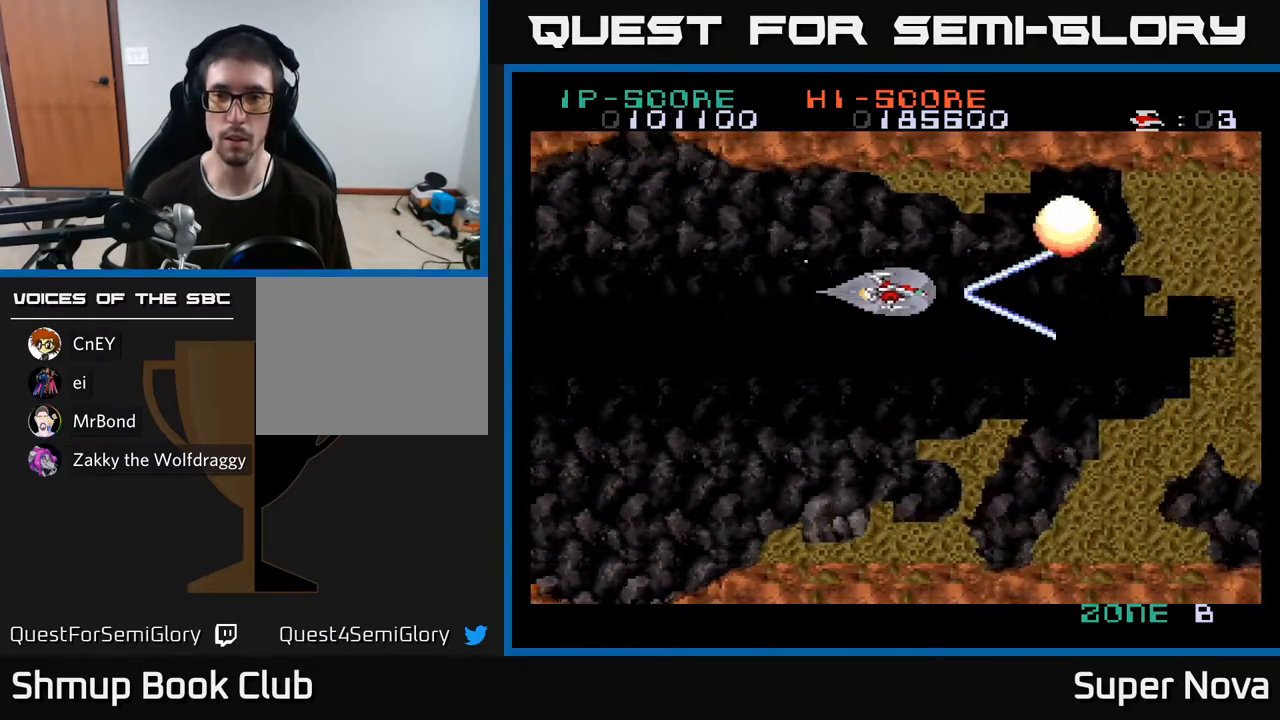
{"buttons": ["X"], "right_stick": "center", "events": [[183, "DPAD_DOWN", "down"], [283, "DPAD_RIGHT", "down"], [333, "DPAD_DOWN", "up"], [450, "DPAD_RIGHT", "up"]]}
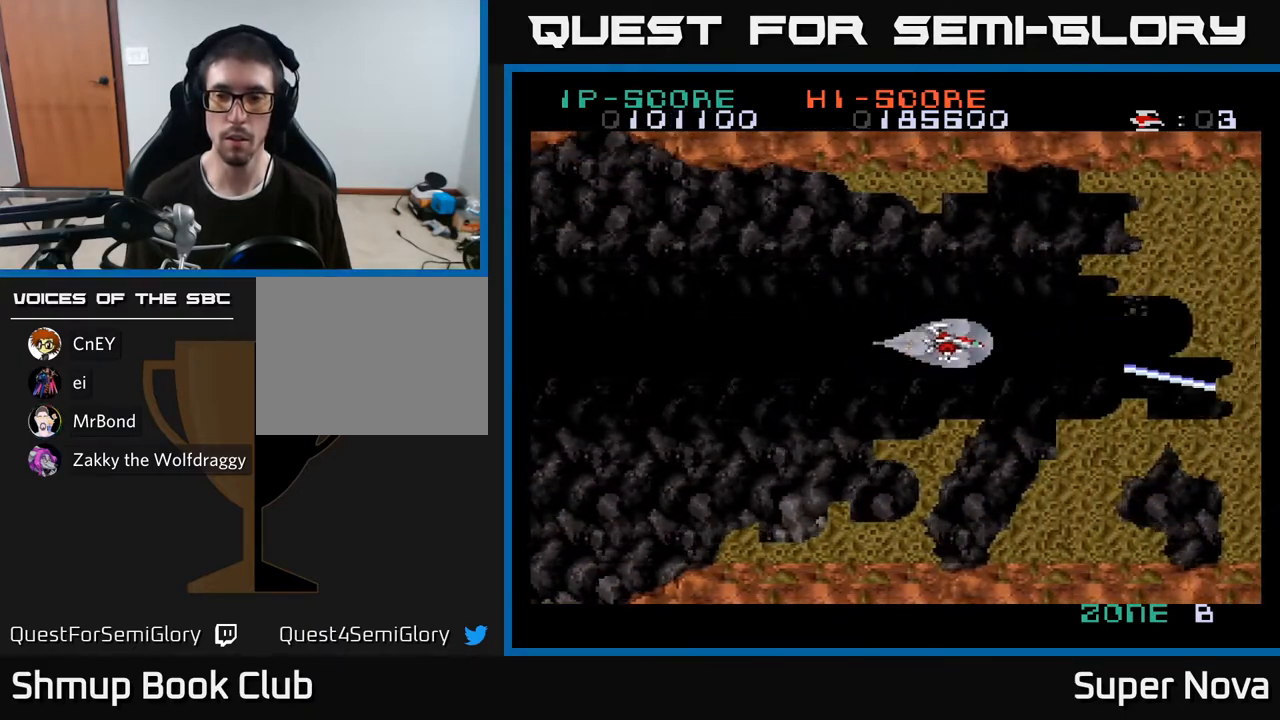
{"buttons": ["A", "X"], "right_stick": "center", "events": [[350, "DPAD_DOWN", "down"], [417, "DPAD_RIGHT", "down"], [433, "DPAD_RIGHT", "up"], [450, "DPAD_DOWN", "up"], [467, "A", "down"]]}
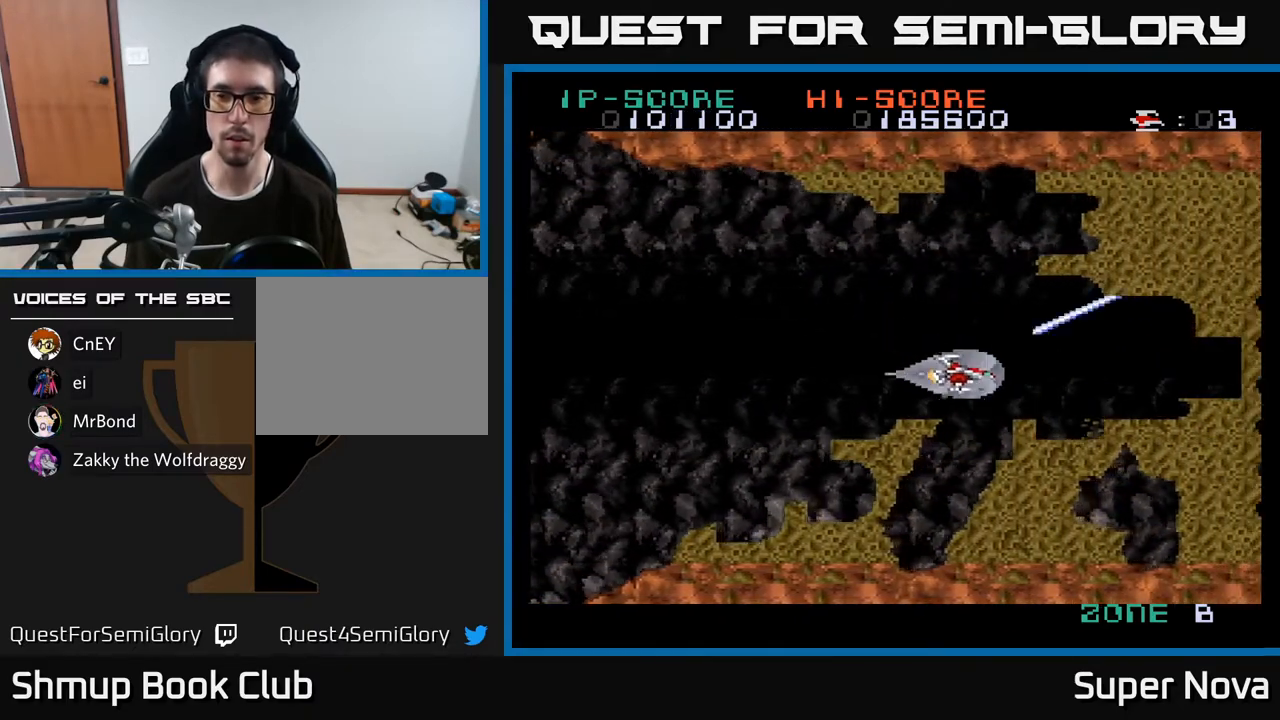
{"buttons": ["A", "X", "DPAD_RIGHT"], "right_stick": "center", "events": [[433, "DPAD_RIGHT", "down"]]}
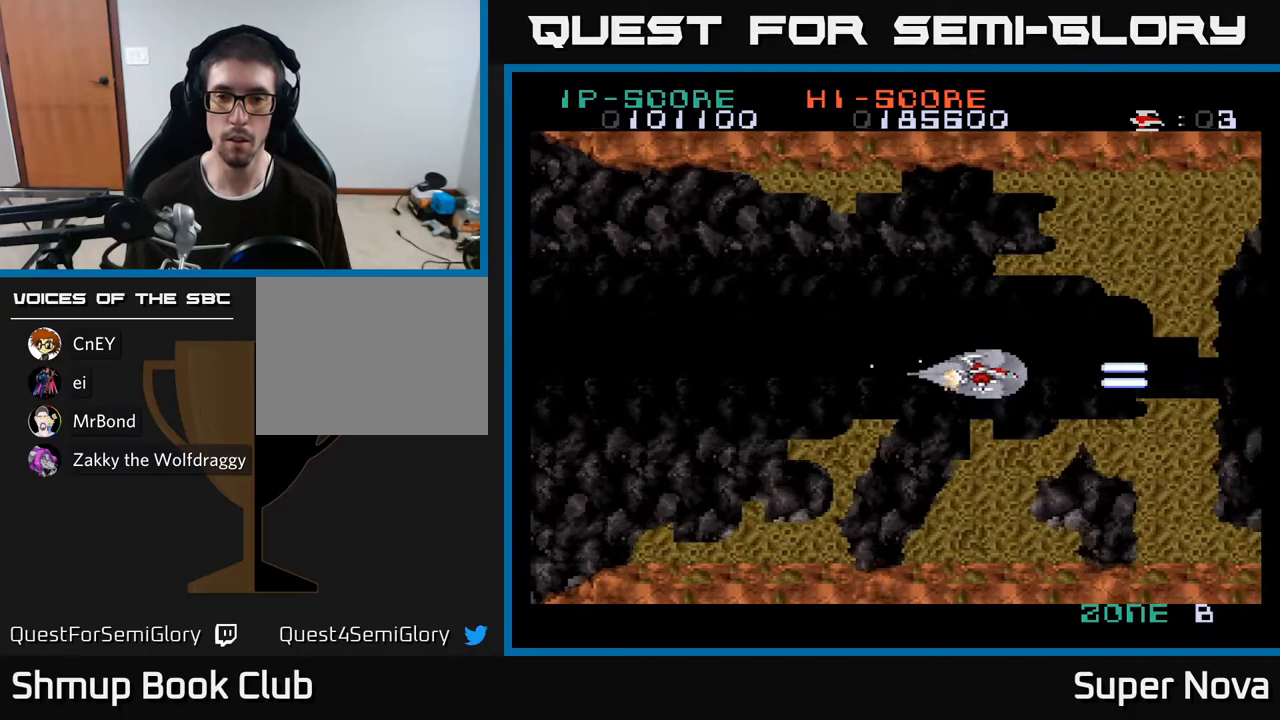
{"buttons": ["A", "X"], "right_stick": "center", "events": [[150, "DPAD_RIGHT", "up"]]}
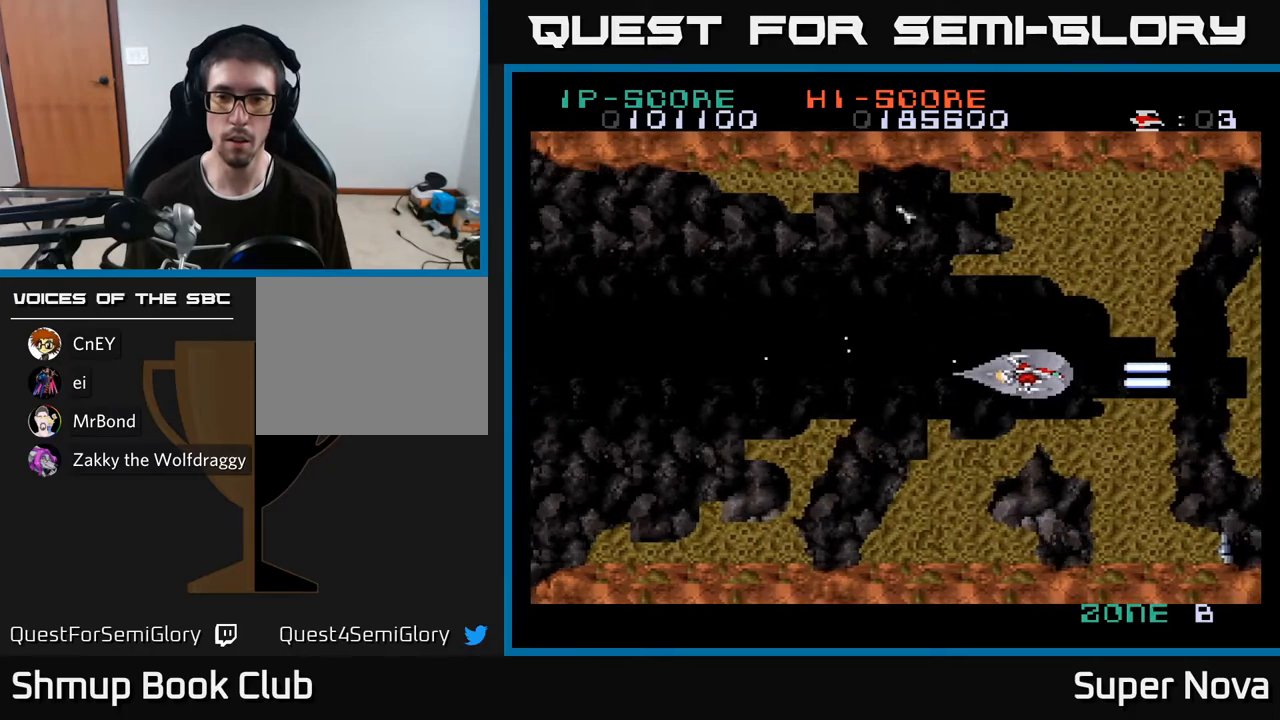
{"buttons": ["X"], "right_stick": "center", "events": [[67, "A", "up"], [183, "DPAD_LEFT", "down"], [350, "DPAD_LEFT", "up"]]}
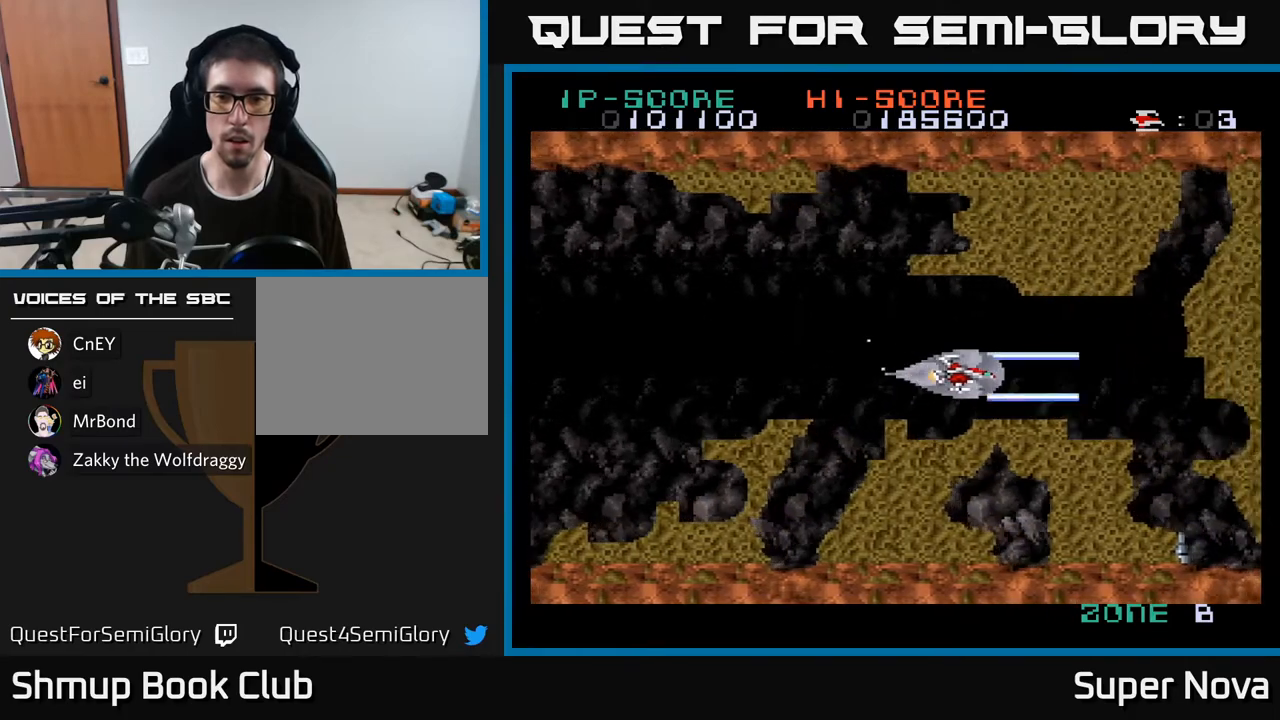
{"buttons": ["A", "X"], "right_stick": "center", "events": [[117, "DPAD_LEFT", "down"], [217, "DPAD_LEFT", "up"], [383, "A", "down"]]}
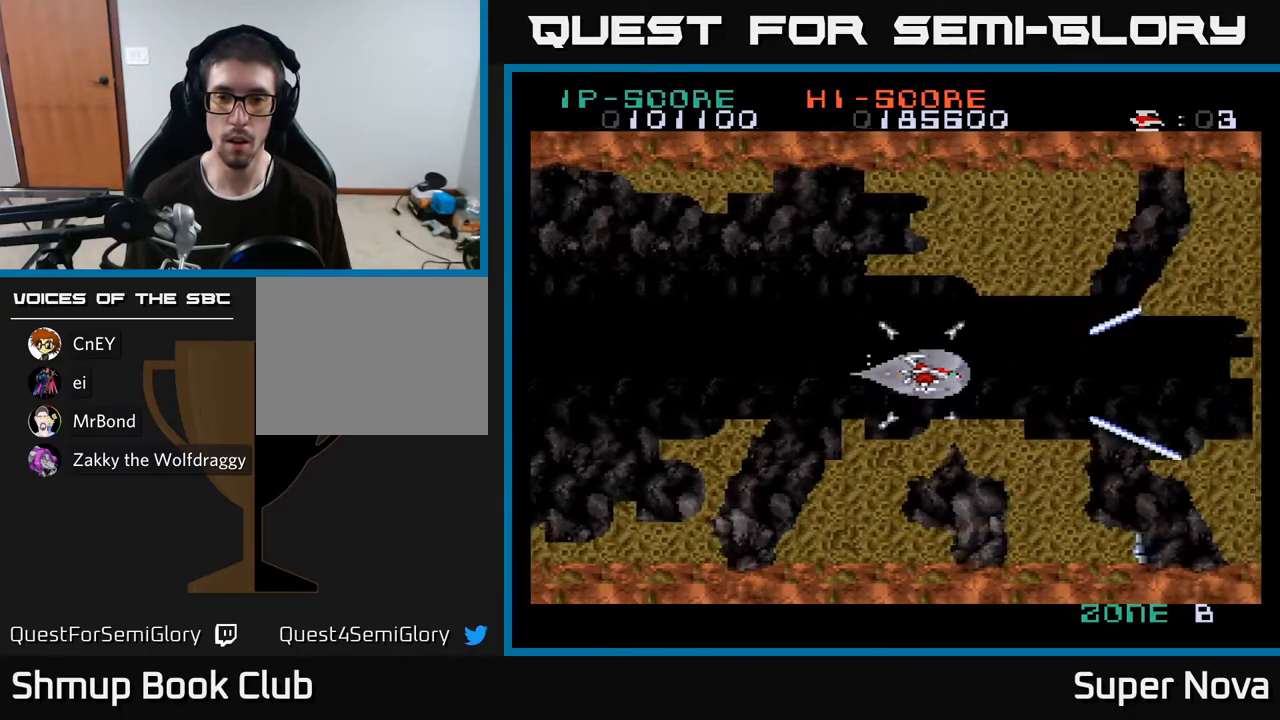
{"buttons": ["A"], "right_stick": "center", "events": [[33, "X", "up"]]}
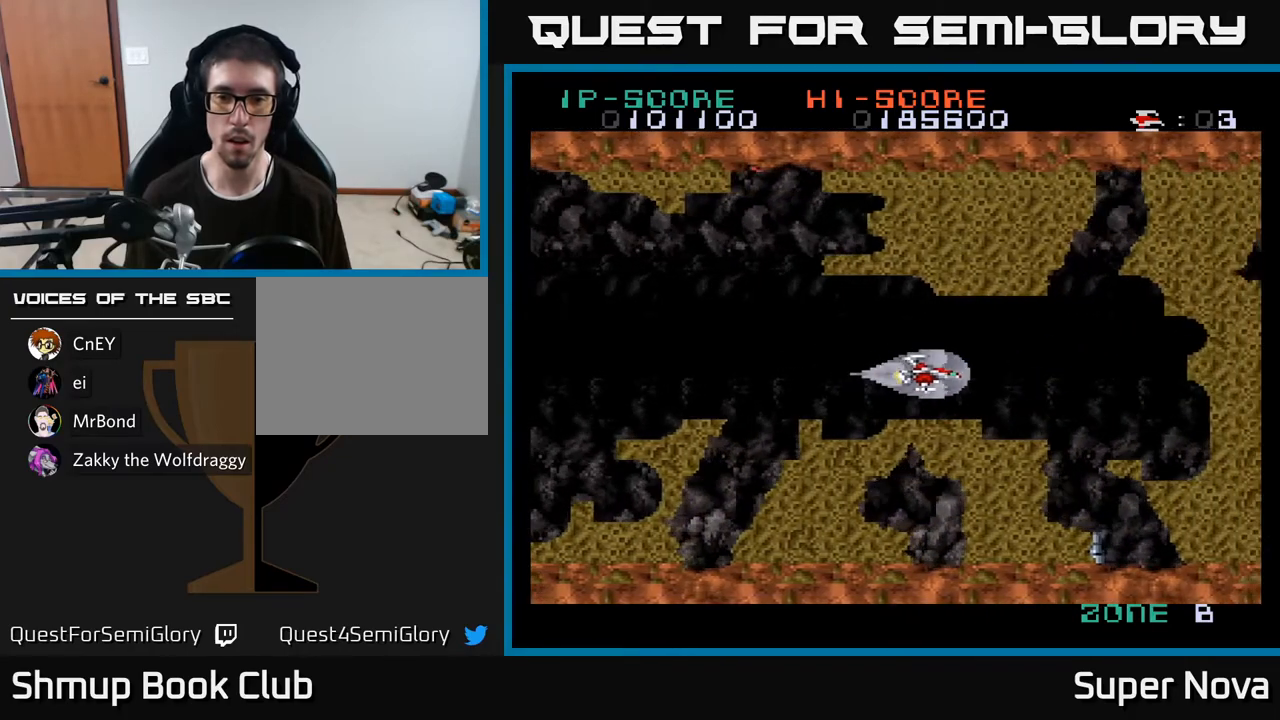
{"buttons": ["A", "X"], "right_stick": "center", "events": [[17, "DPAD_LEFT", "down"], [117, "DPAD_LEFT", "up"], [267, "X", "down"]]}
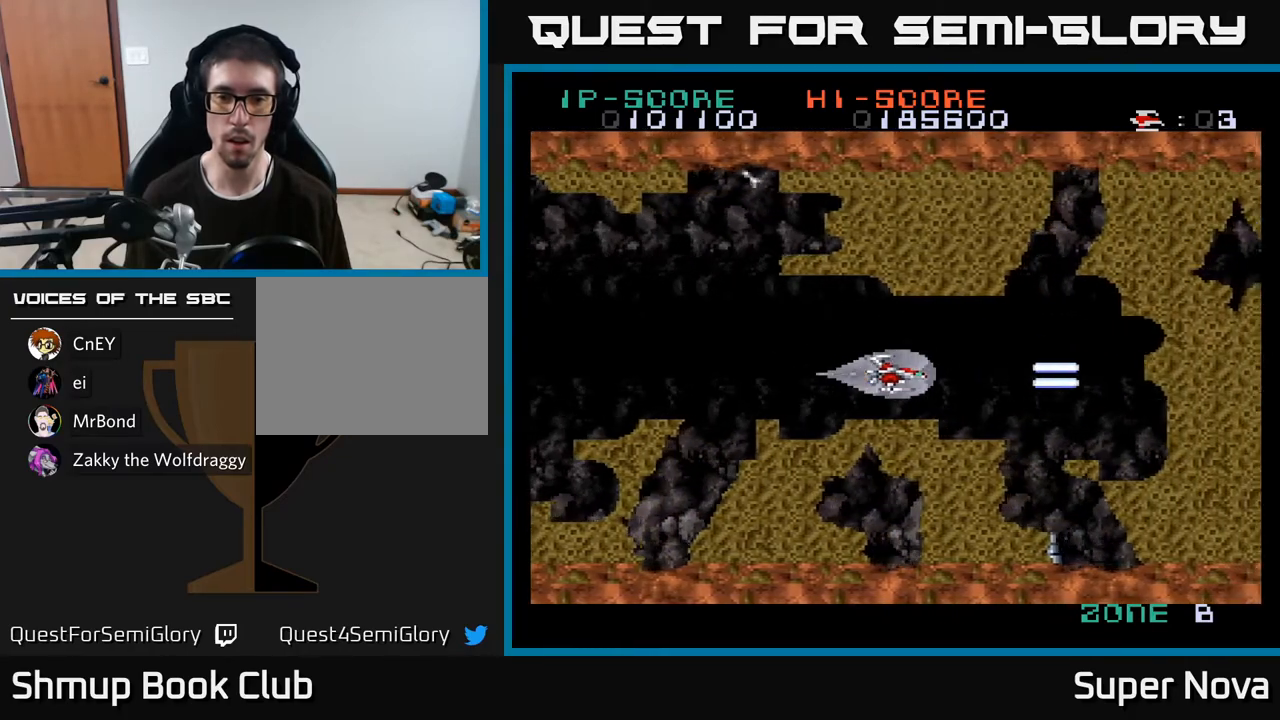
{"buttons": ["A", "X", "DPAD_LEFT"], "right_stick": "center", "events": [[400, "DPAD_LEFT", "down"]]}
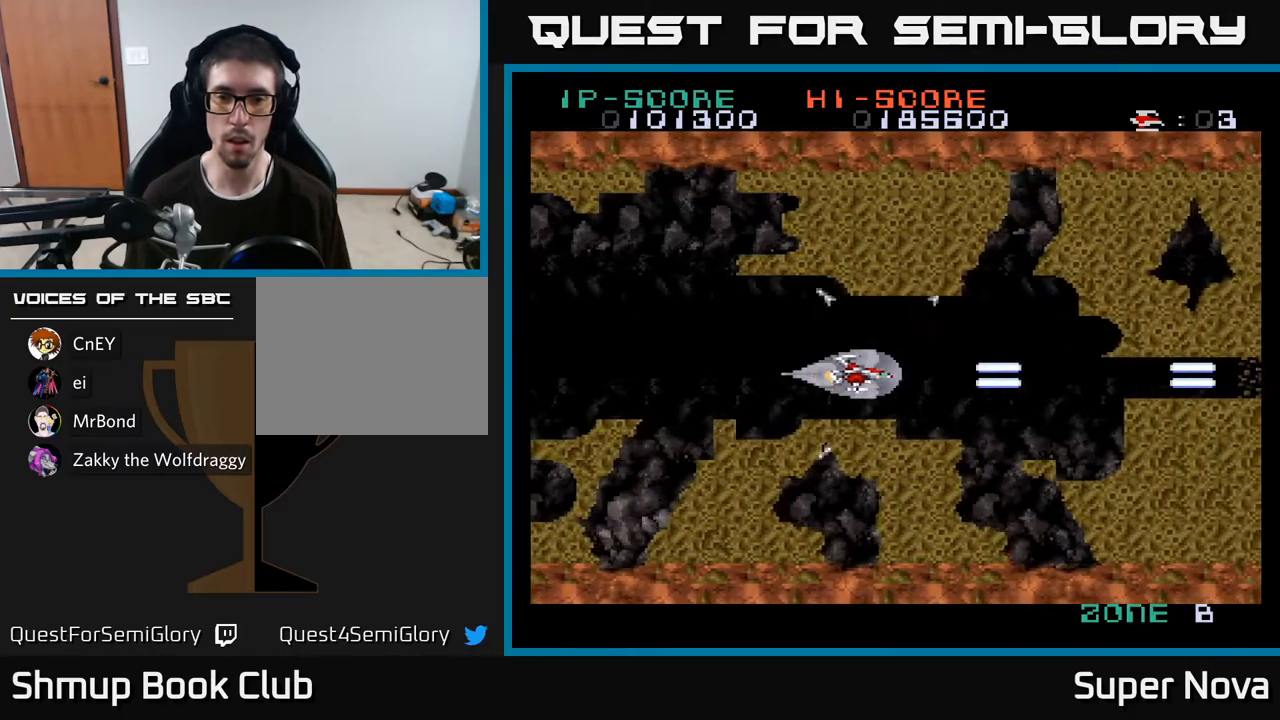
{"buttons": ["A", "X", "DPAD_RIGHT"], "right_stick": "center", "events": [[33, "DPAD_LEFT", "up"], [267, "DPAD_RIGHT", "down"]]}